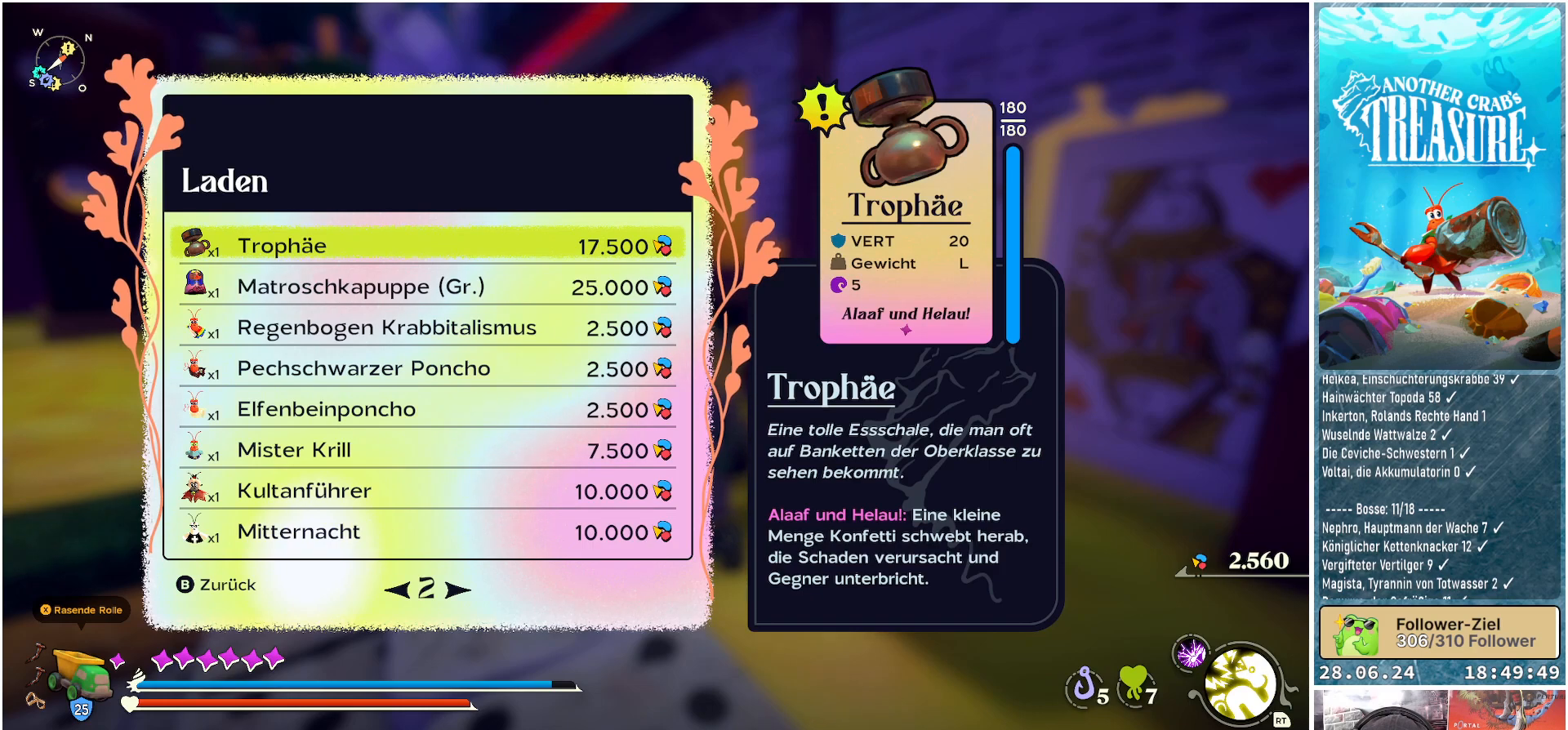
Gameplay with a controller (Xbox layout); each line is a JSON object with the inputs held at the frame after it. "events" lists button and stick changes between this image and that frame as [ms after this image, input, new state], when the widget could be followed in between. Not read: L3.
{"buttons": [], "left_stick": "center", "right_stick": "center", "events": [[17, "DPAD_DOWN", "down"], [167, "DPAD_DOWN", "up"]]}
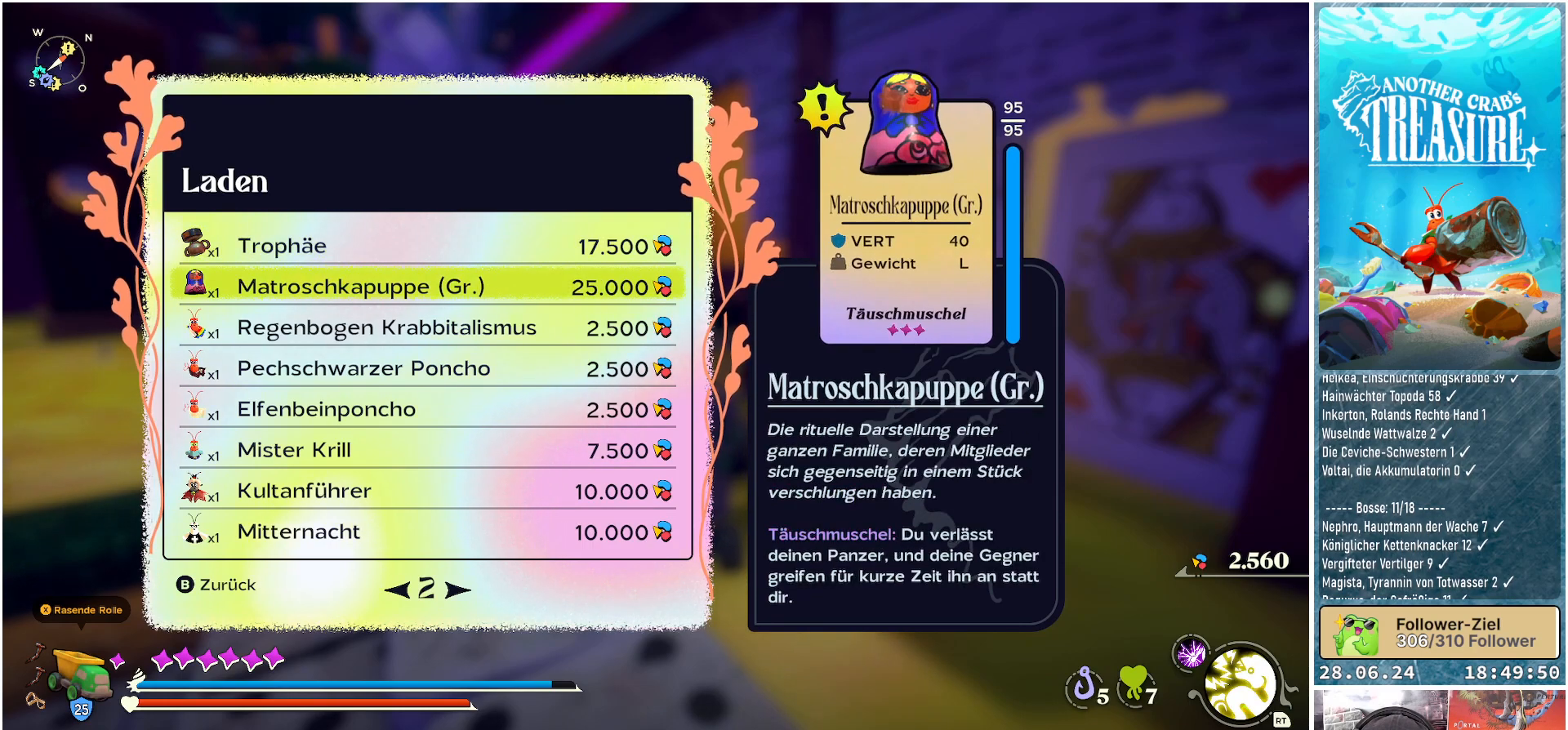
{"buttons": [], "left_stick": "center", "right_stick": "center", "events": []}
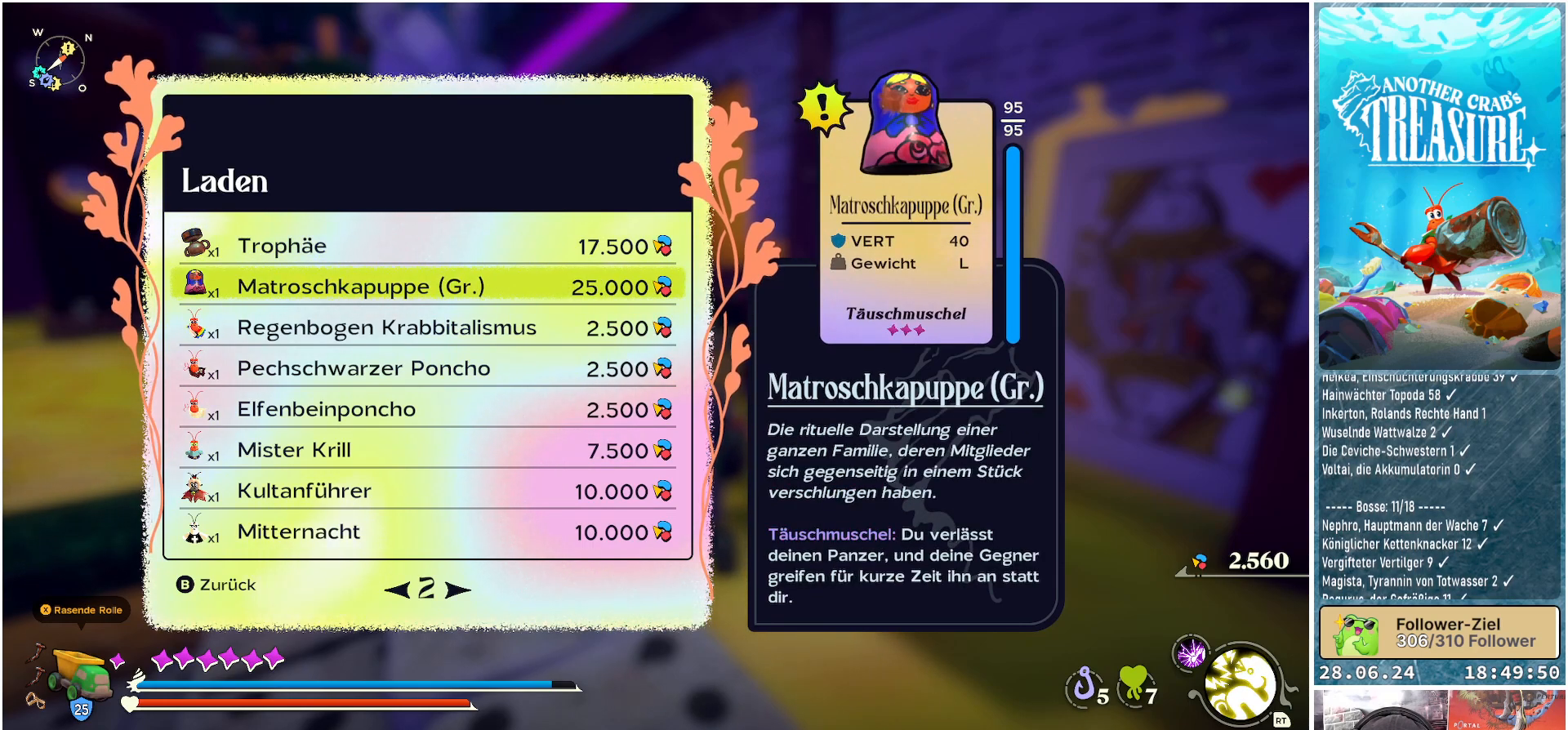
{"buttons": [], "left_stick": "center", "right_stick": "center", "events": []}
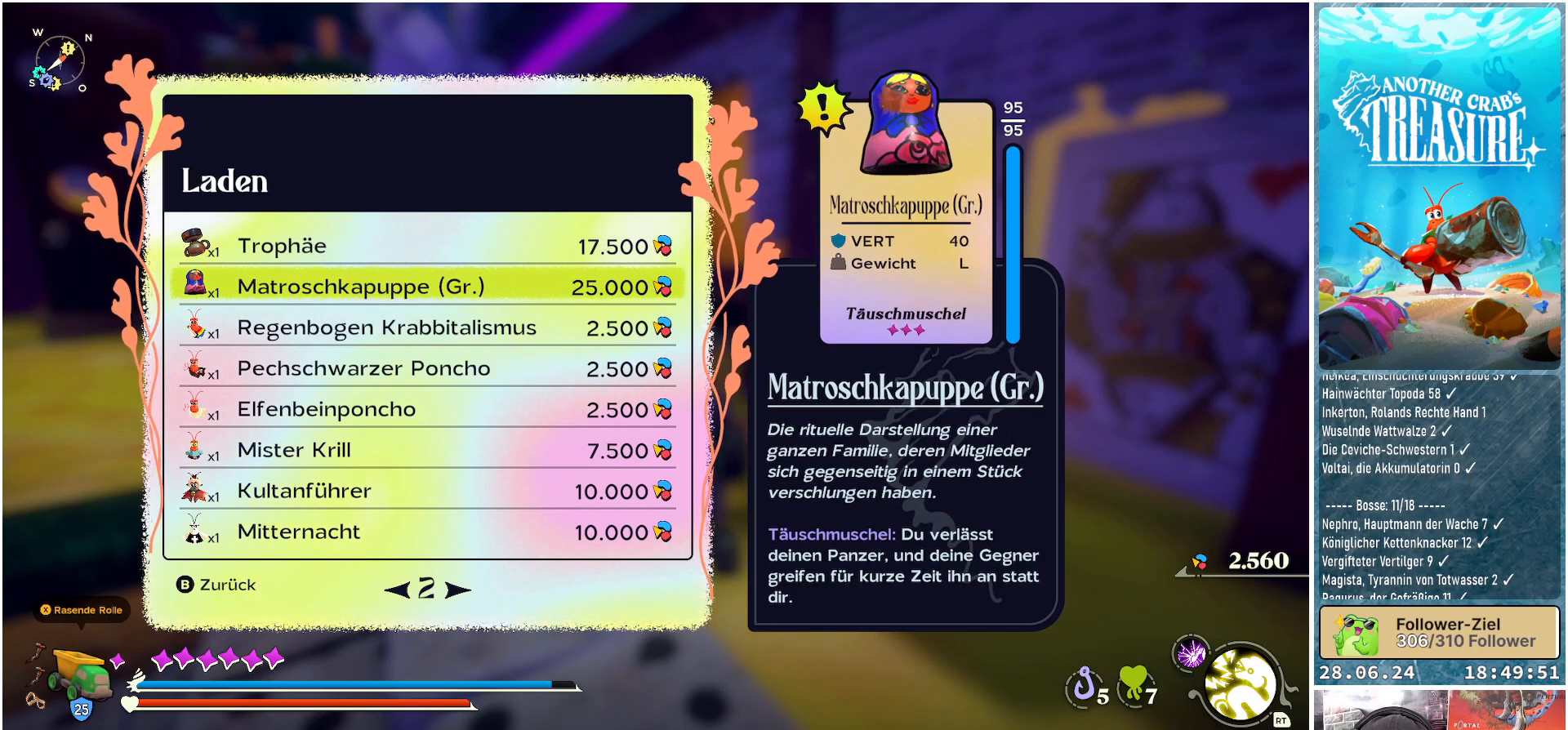
{"buttons": [], "left_stick": "center", "right_stick": "center", "events": []}
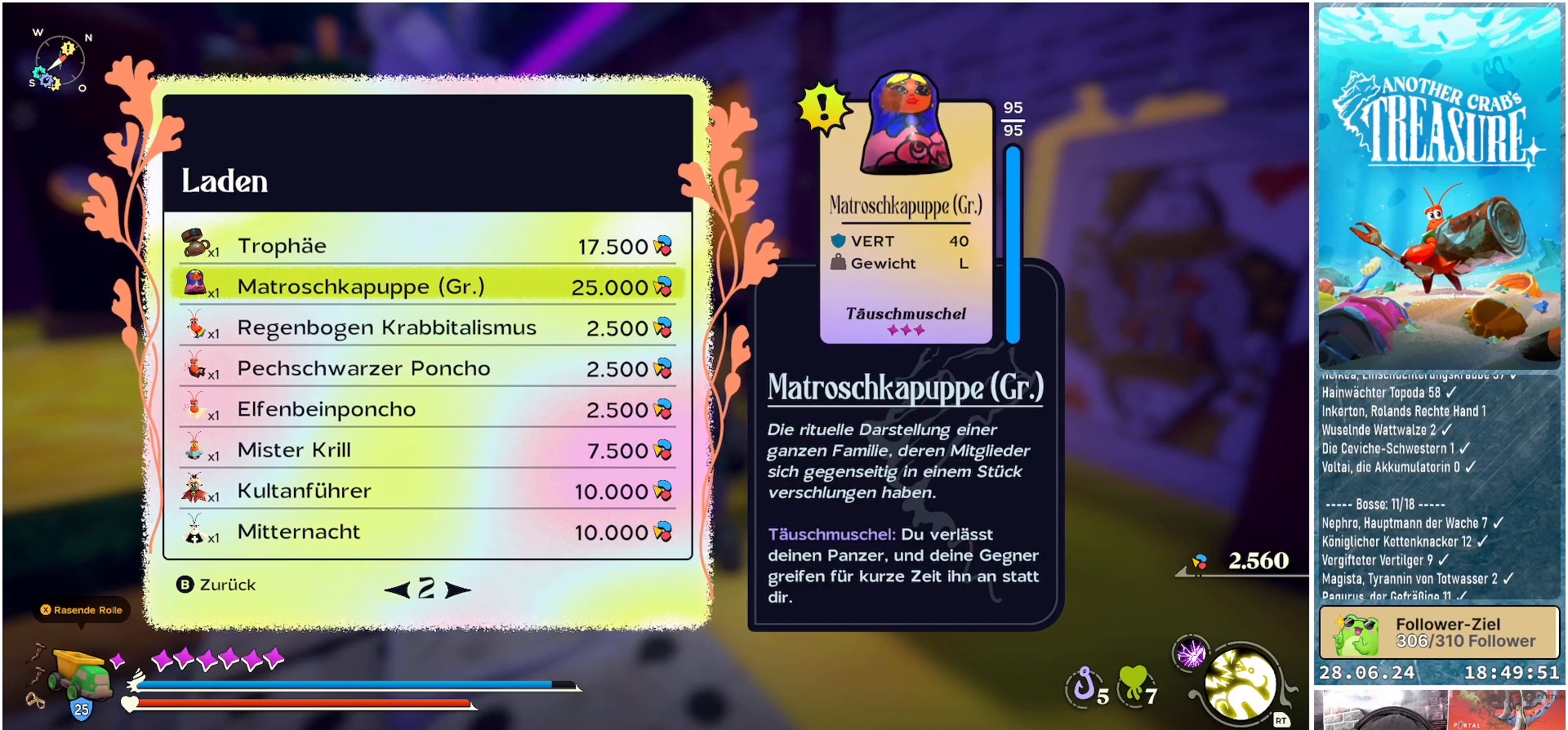
{"buttons": [], "left_stick": "center", "right_stick": "center", "events": []}
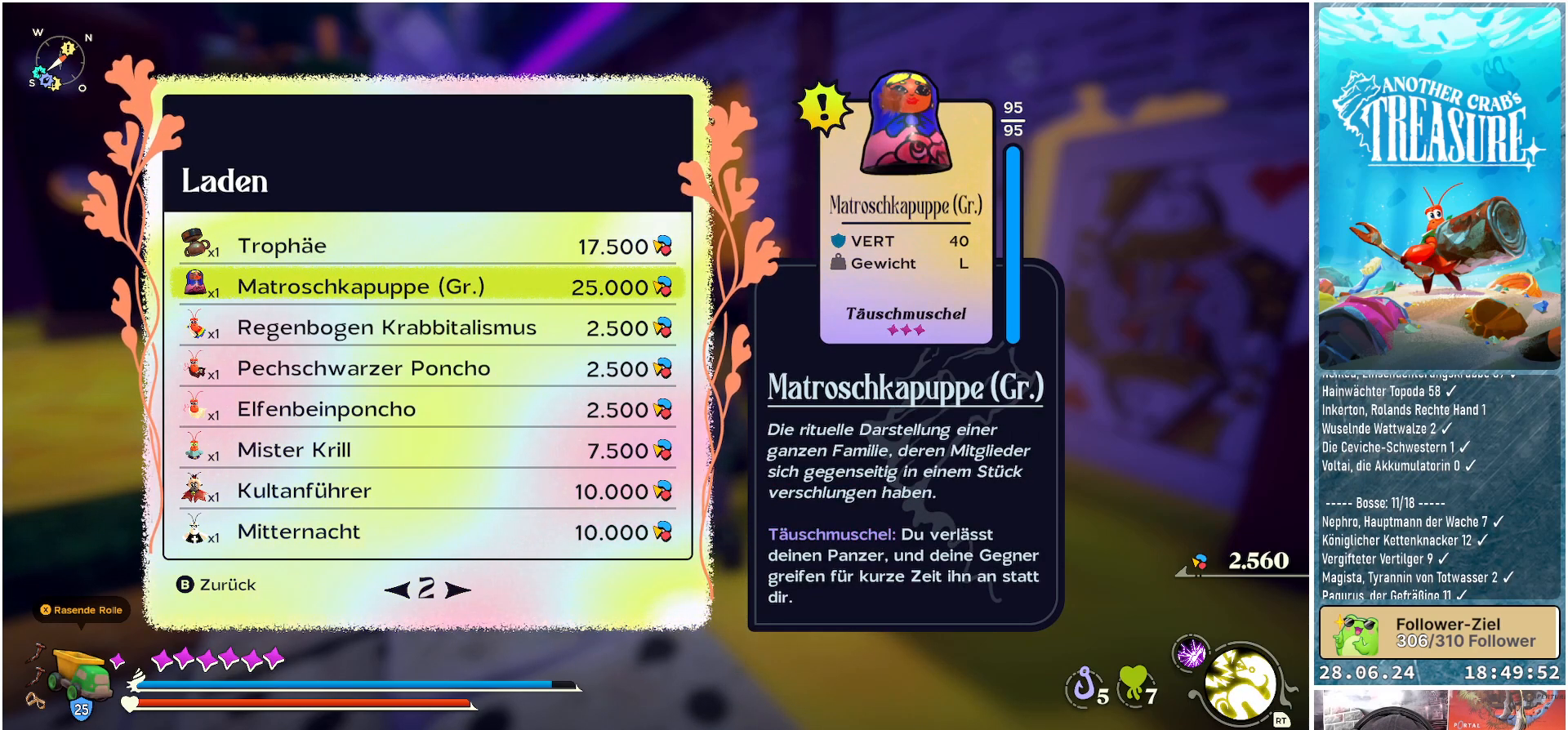
{"buttons": [], "left_stick": "center", "right_stick": "center", "events": []}
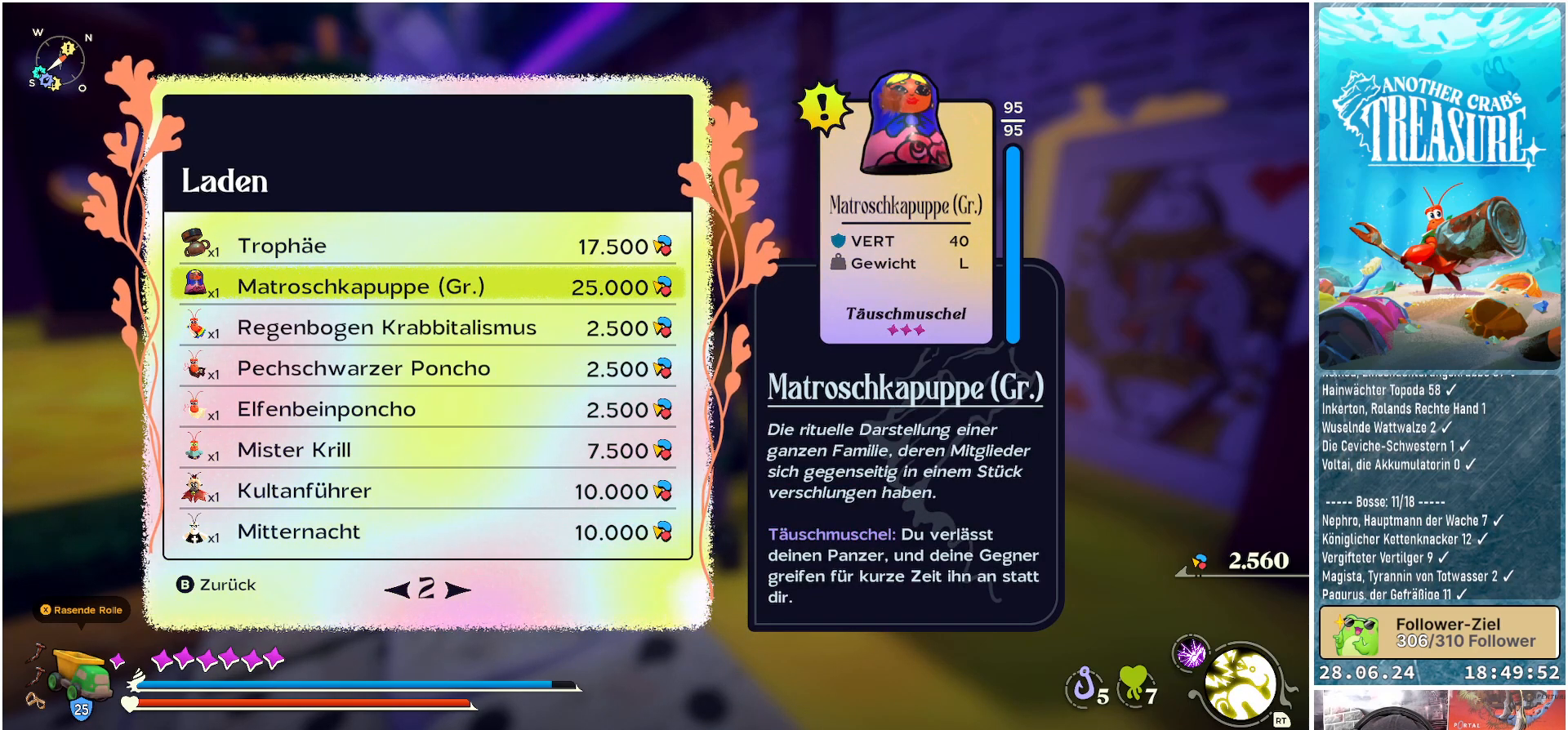
{"buttons": [], "left_stick": "center", "right_stick": "center", "events": []}
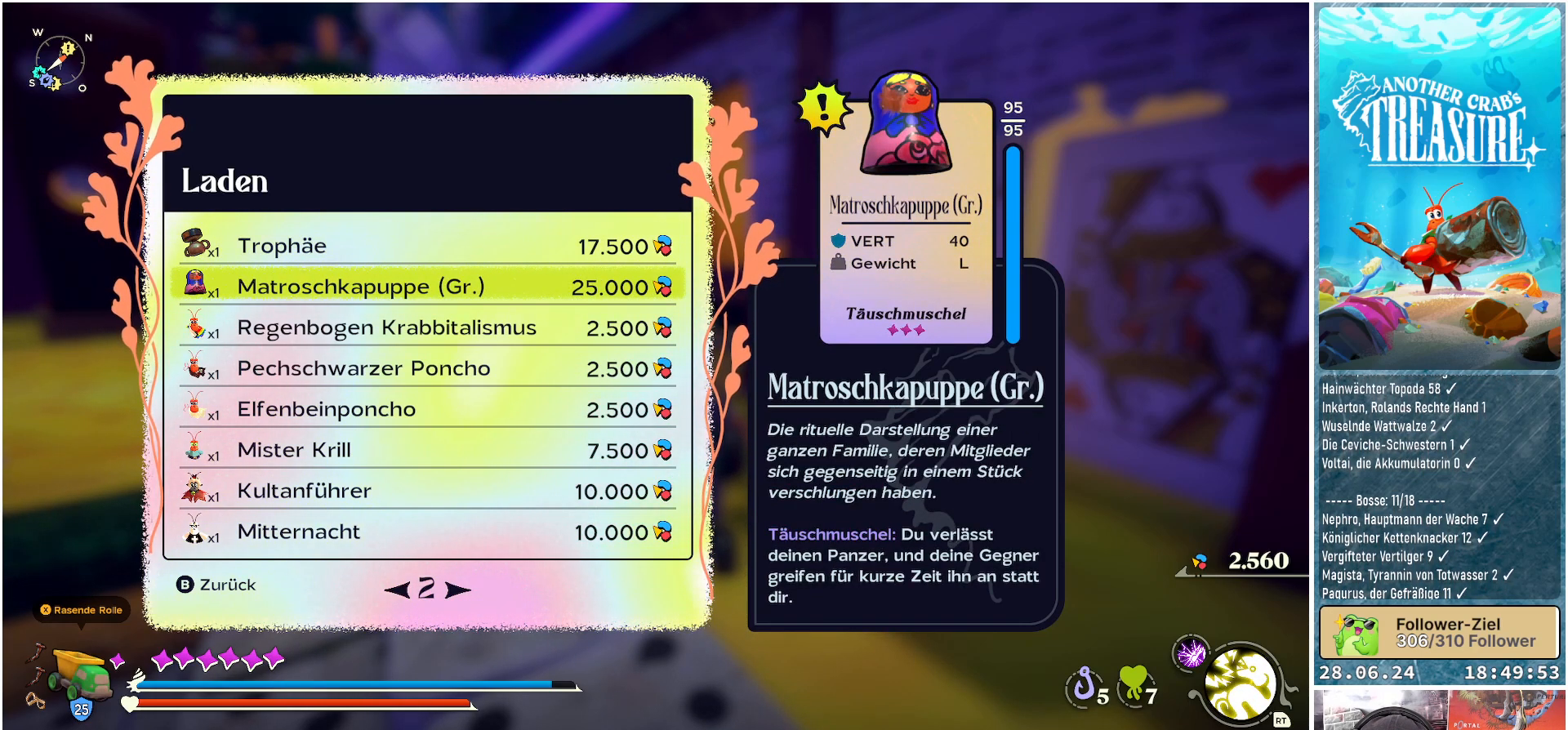
{"buttons": [], "left_stick": "center", "right_stick": "center", "events": []}
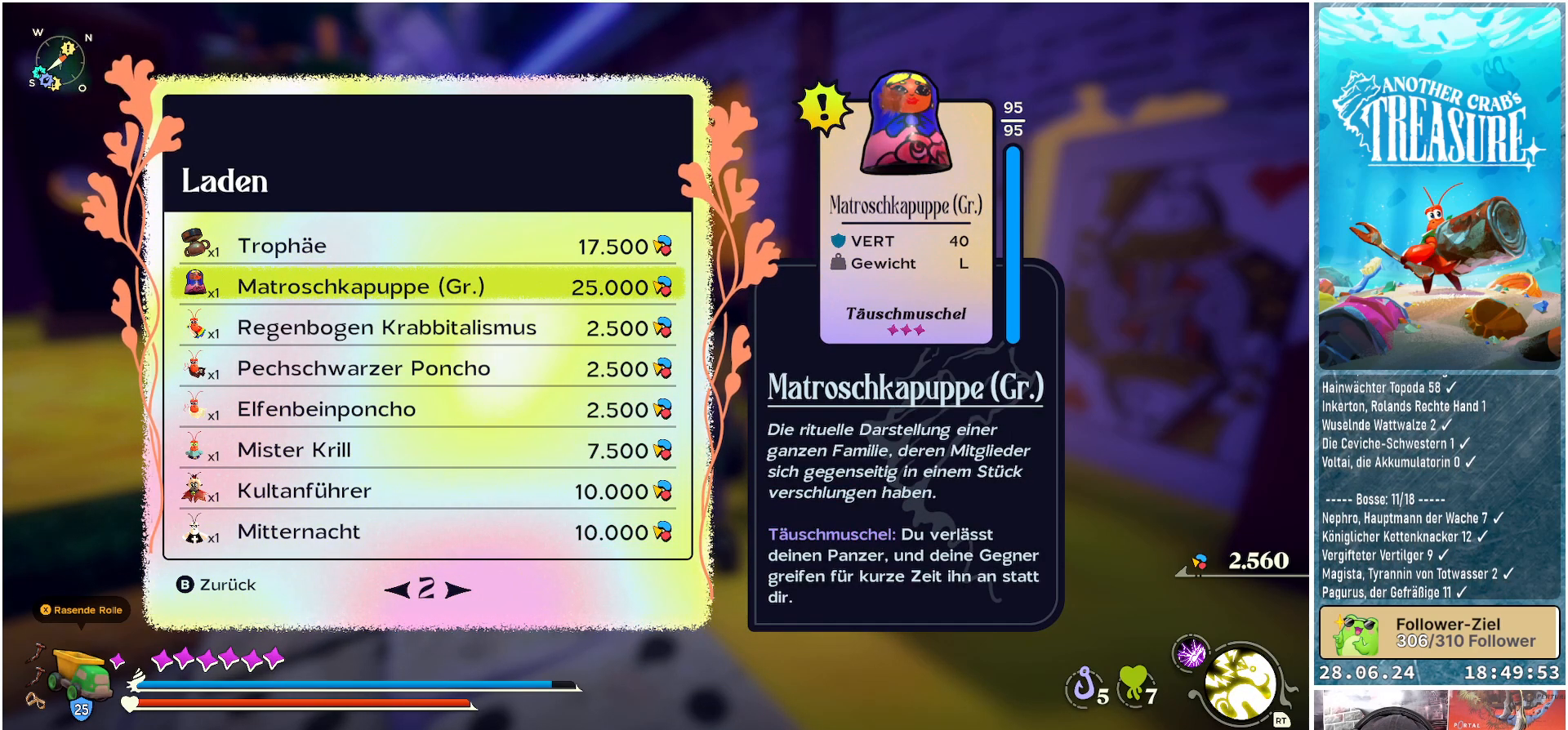
{"buttons": [], "left_stick": "center", "right_stick": "center", "events": []}
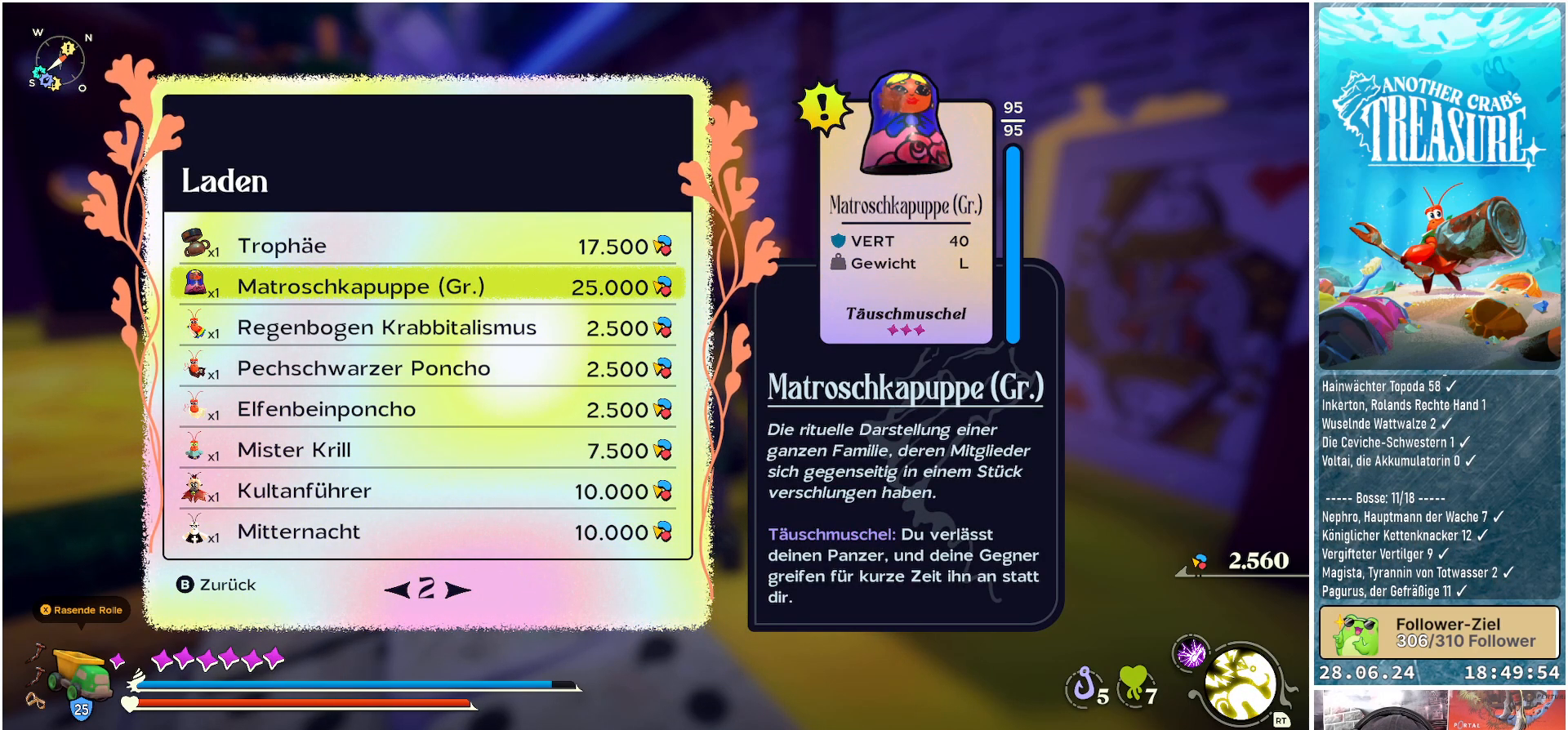
{"buttons": ["DPAD_DOWN"], "left_stick": "center", "right_stick": "center", "events": [[433, "DPAD_DOWN", "down"]]}
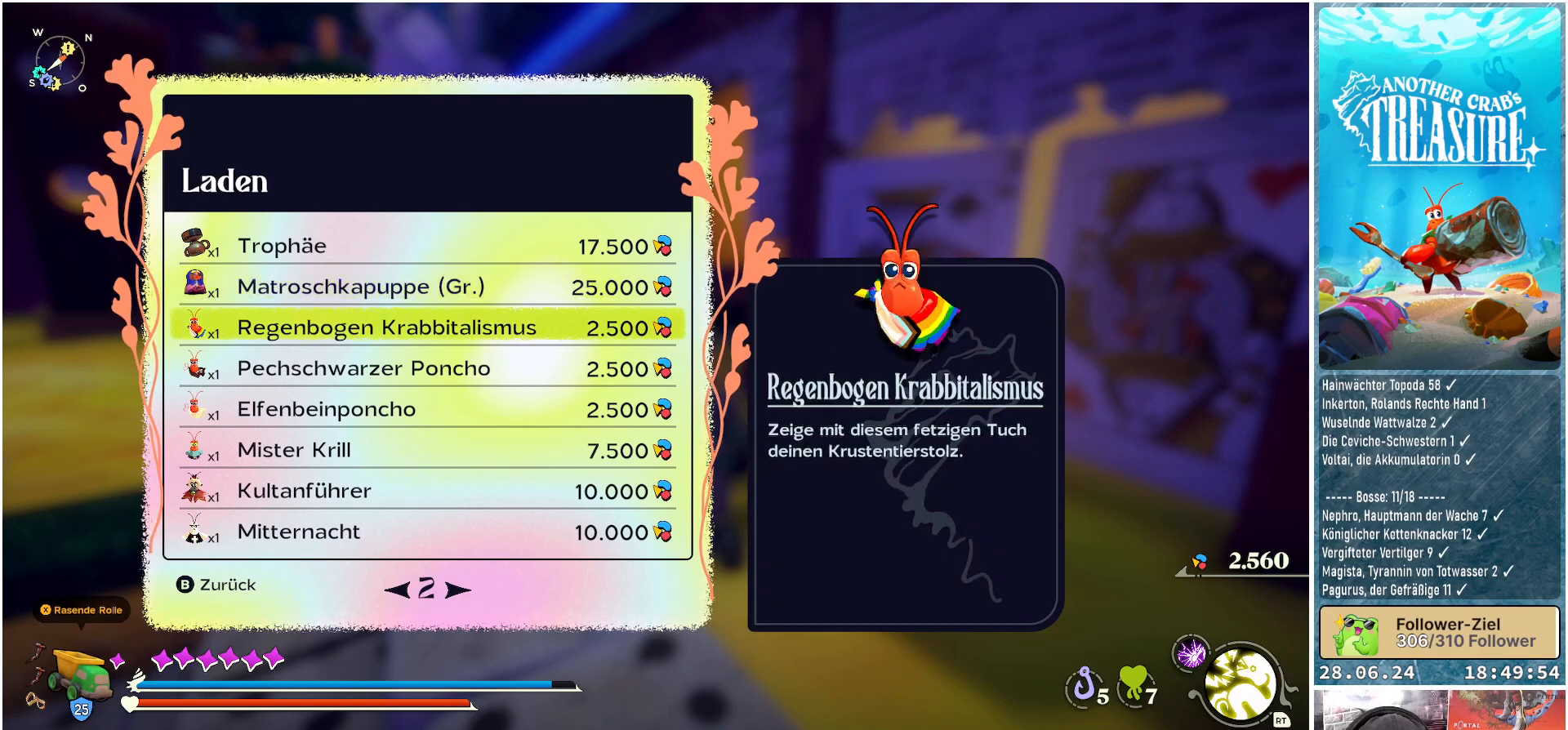
{"buttons": [], "left_stick": "center", "right_stick": "center", "events": [[100, "DPAD_DOWN", "up"]]}
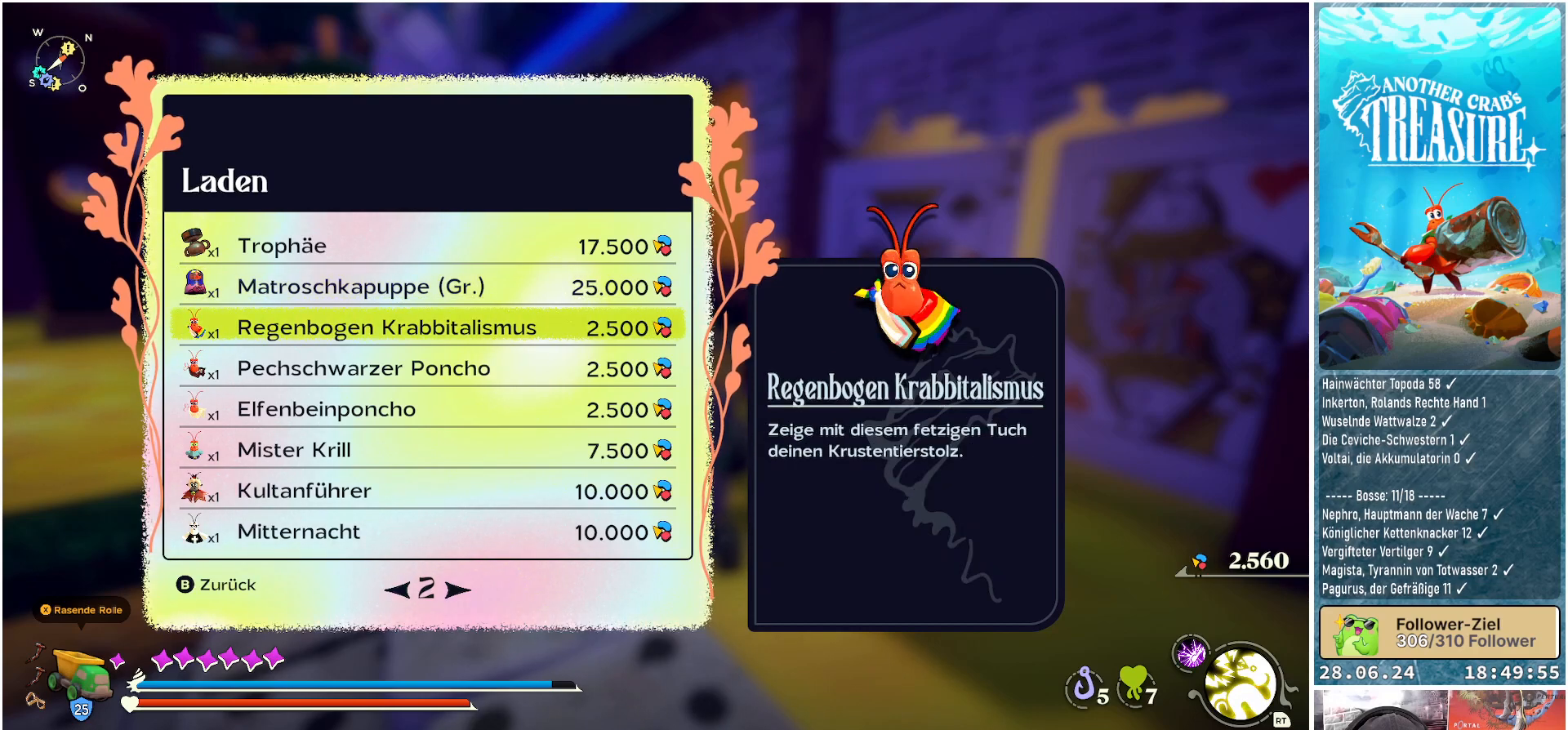
{"buttons": [], "left_stick": "center", "right_stick": "center", "events": []}
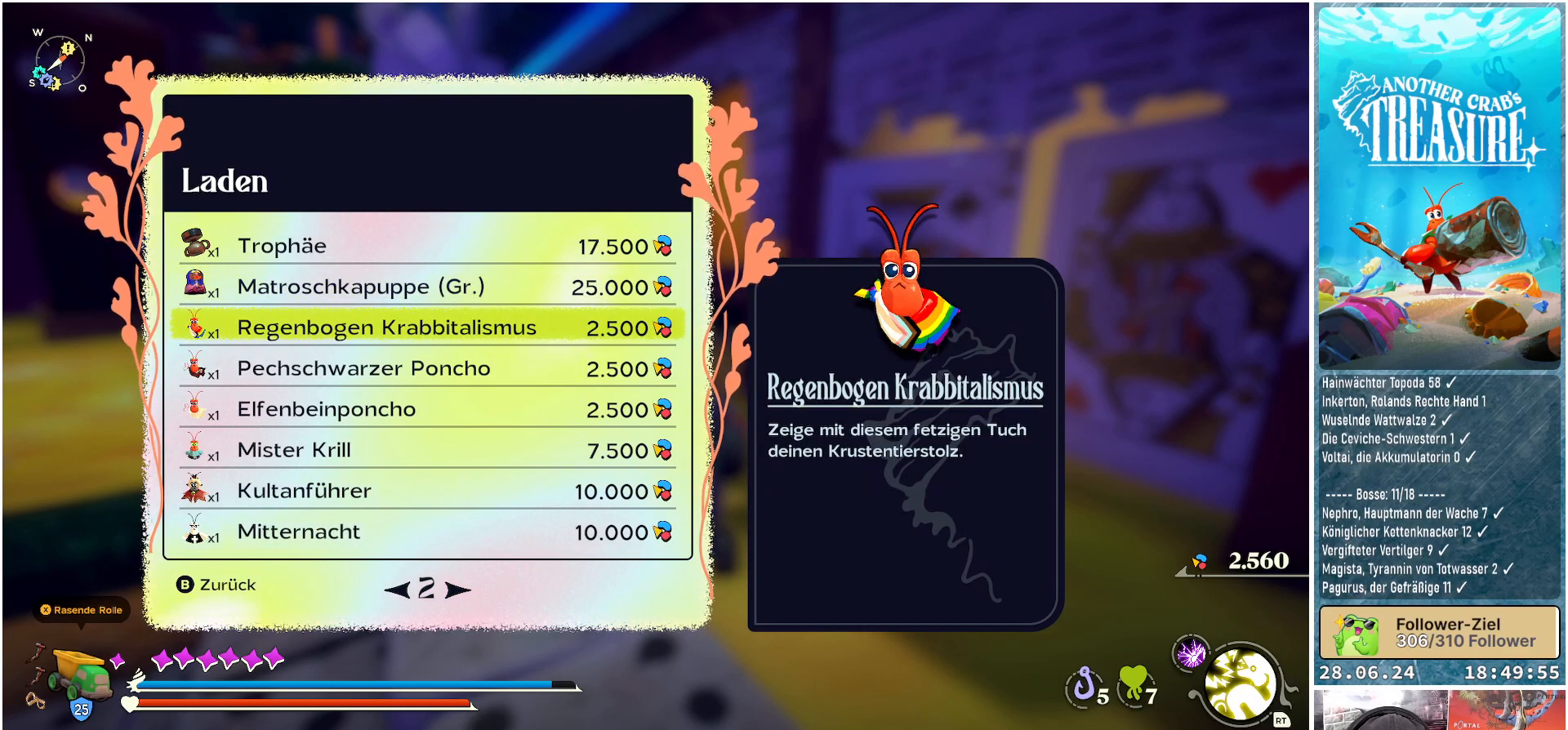
{"buttons": [], "left_stick": "center", "right_stick": "center", "events": []}
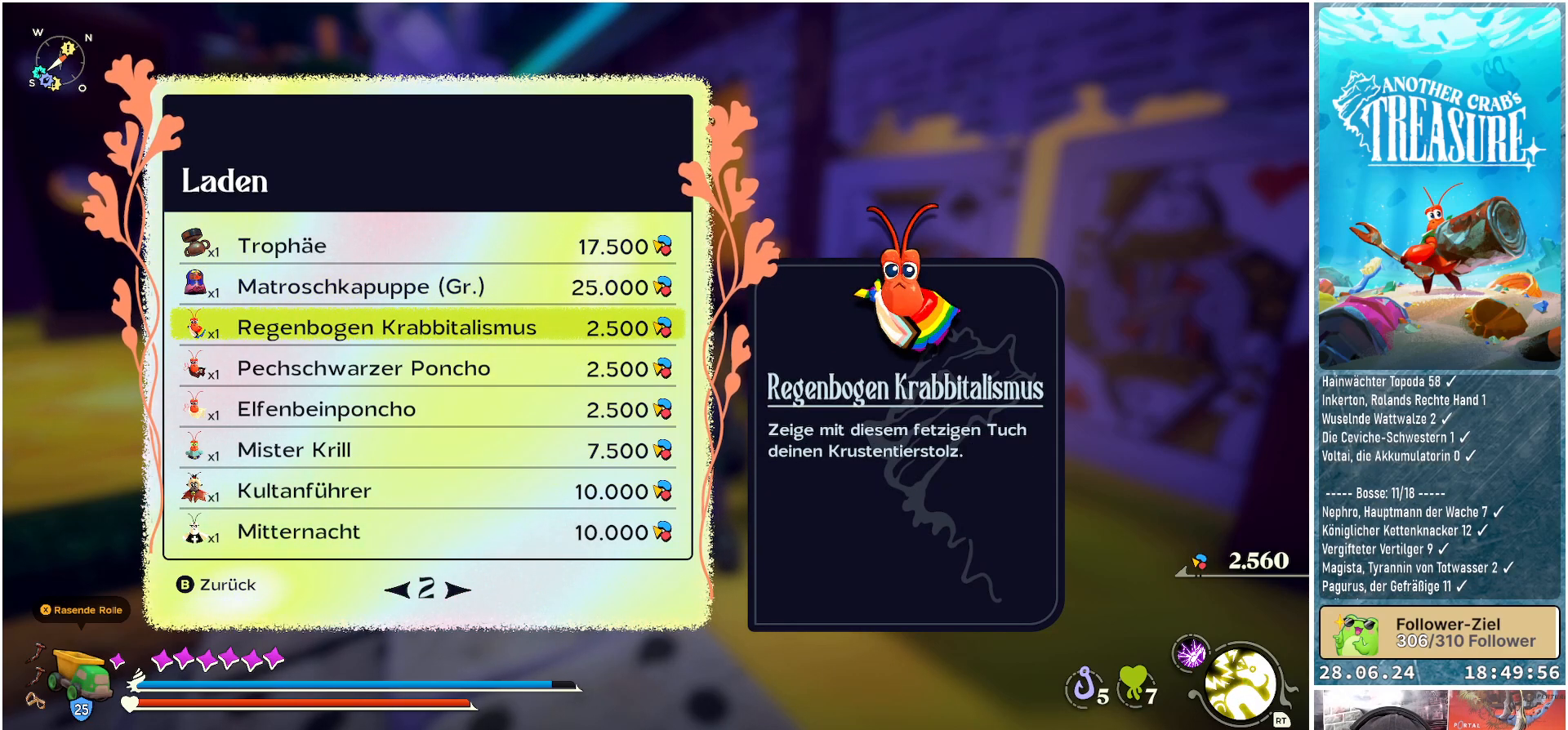
{"buttons": [], "left_stick": "center", "right_stick": "center", "events": []}
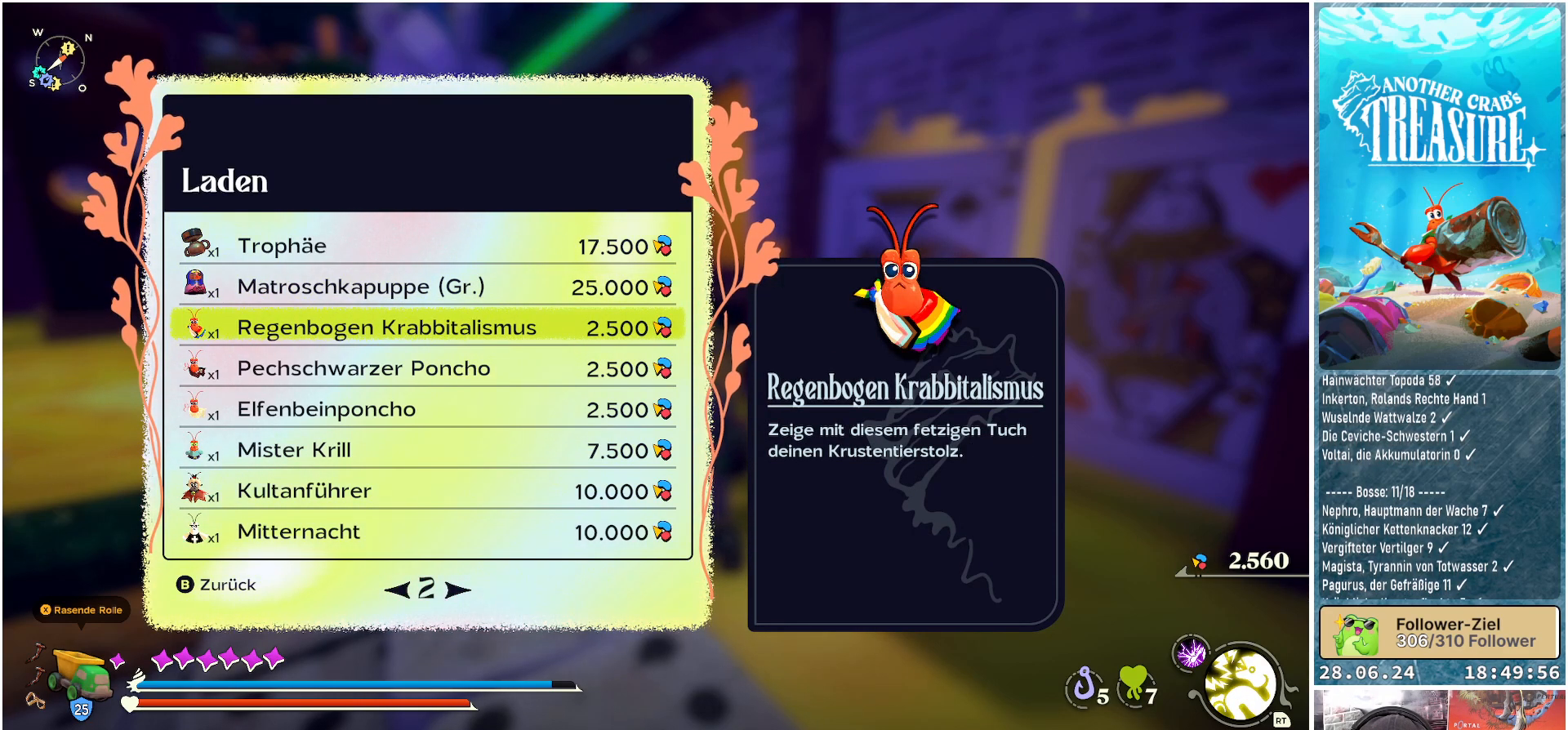
{"buttons": [], "left_stick": "center", "right_stick": "center", "events": [[183, "DPAD_DOWN", "down"], [333, "DPAD_DOWN", "up"]]}
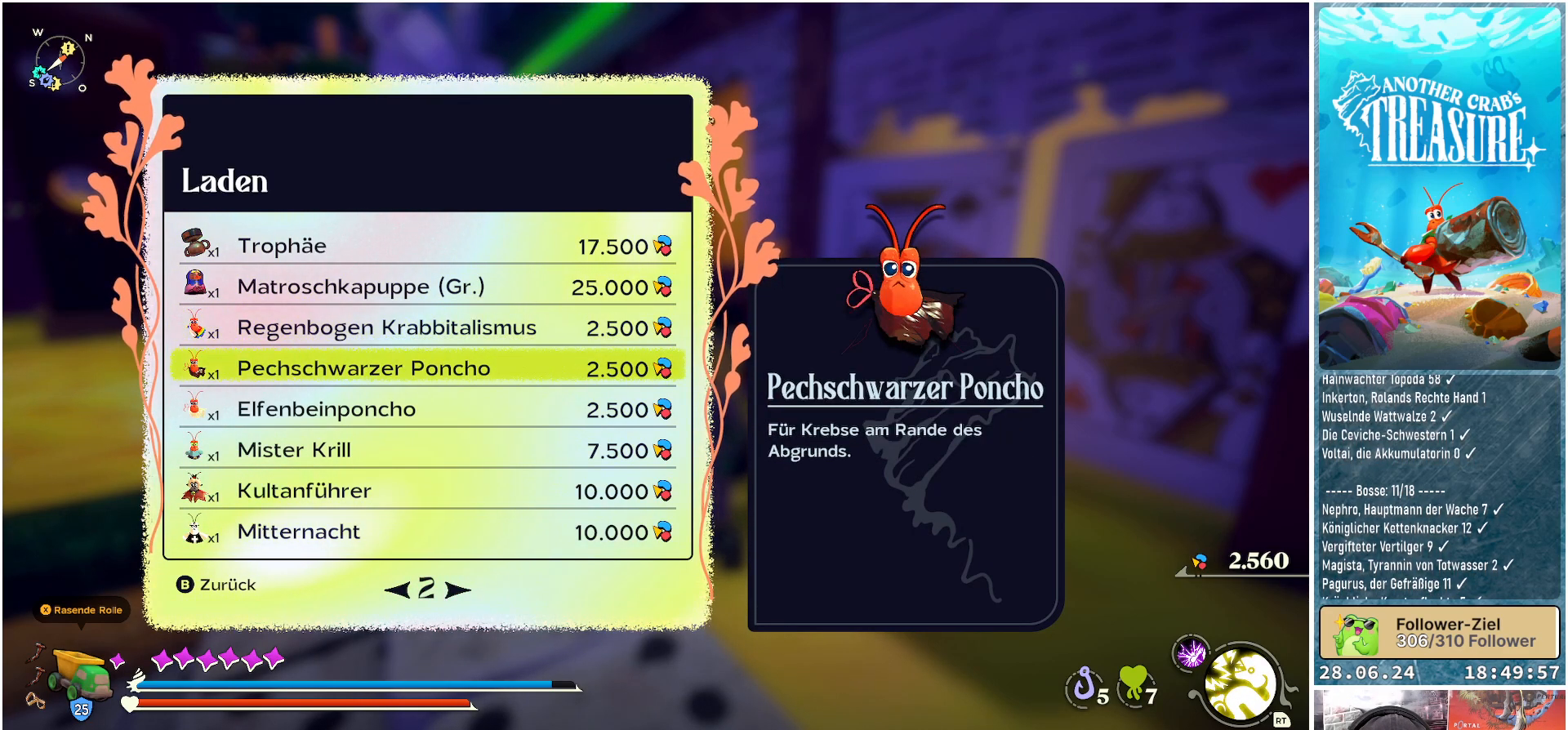
{"buttons": [], "left_stick": "center", "right_stick": "center", "events": [[183, "DPAD_DOWN", "down"], [350, "DPAD_DOWN", "up"]]}
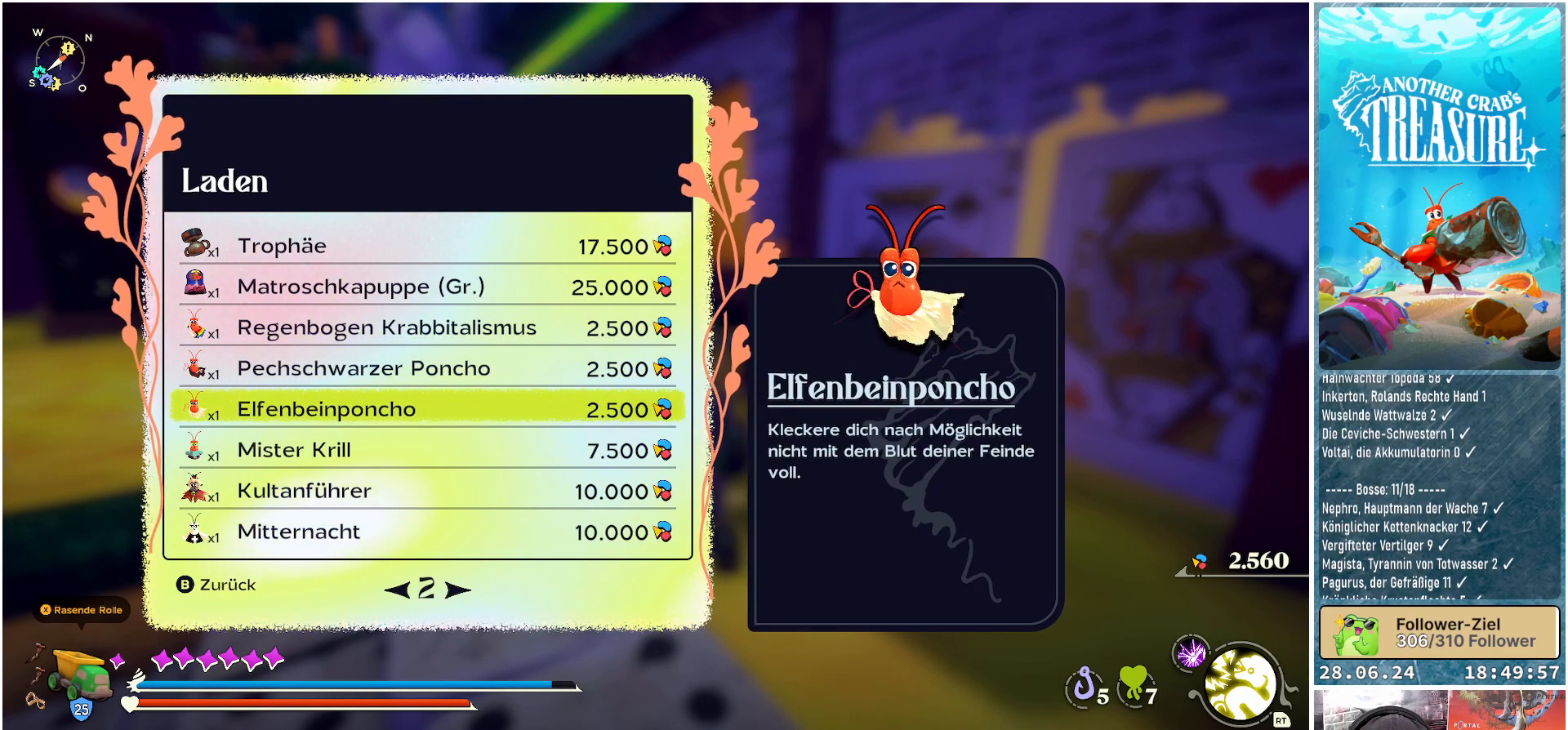
{"buttons": [], "left_stick": "center", "right_stick": "center", "events": []}
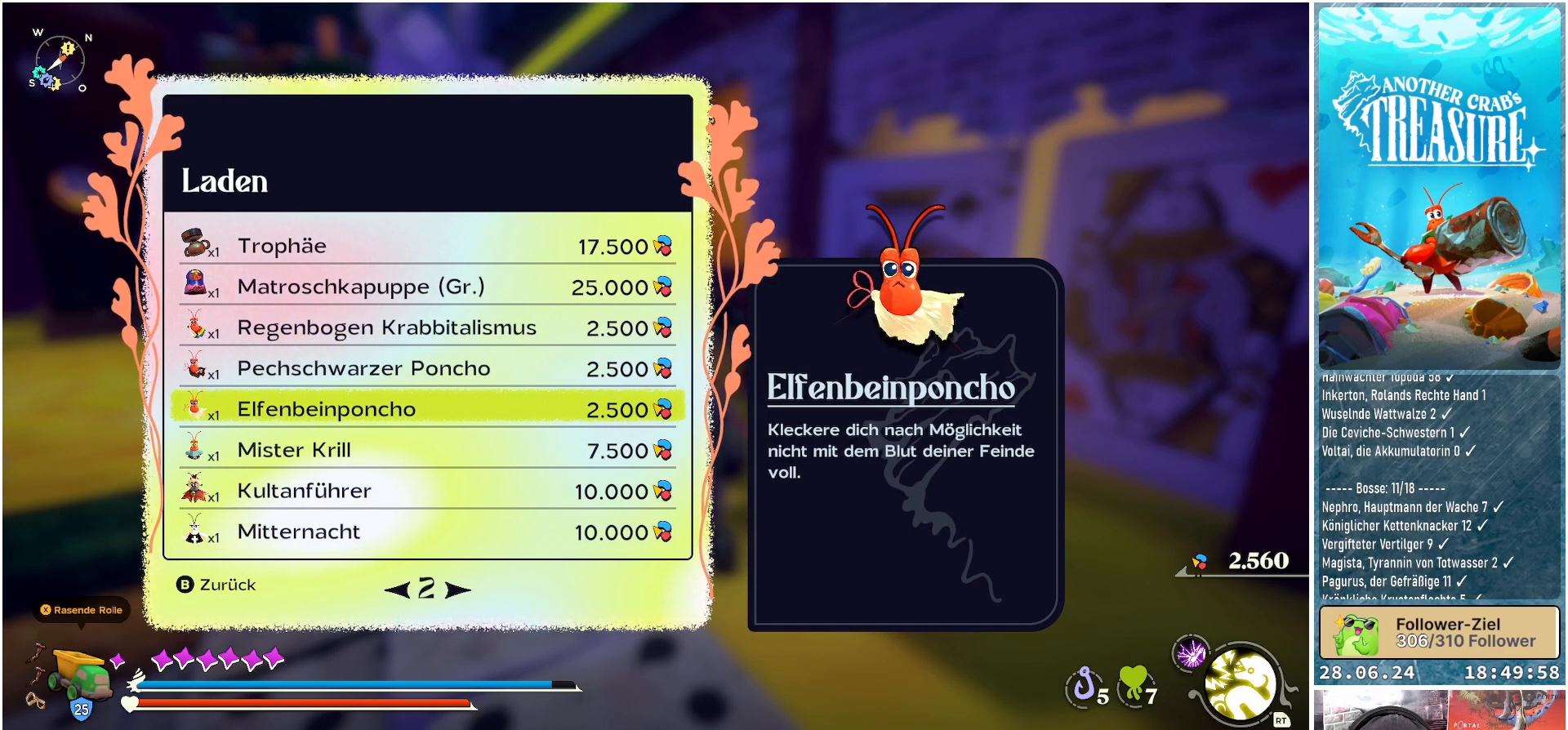
{"buttons": [], "left_stick": "center", "right_stick": "center", "events": []}
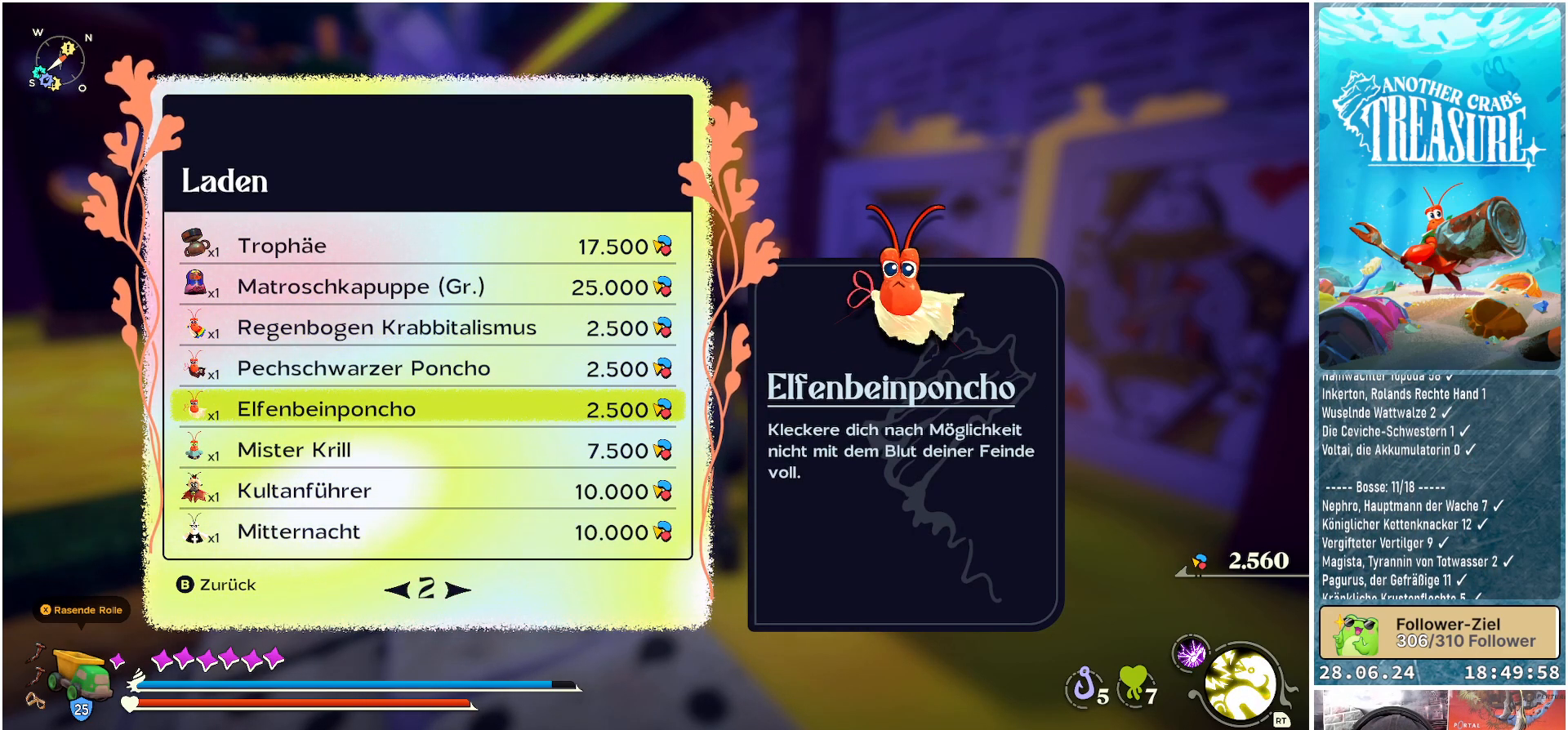
{"buttons": [], "left_stick": "center", "right_stick": "center", "events": [[217, "DPAD_UP", "down"], [367, "DPAD_UP", "up"]]}